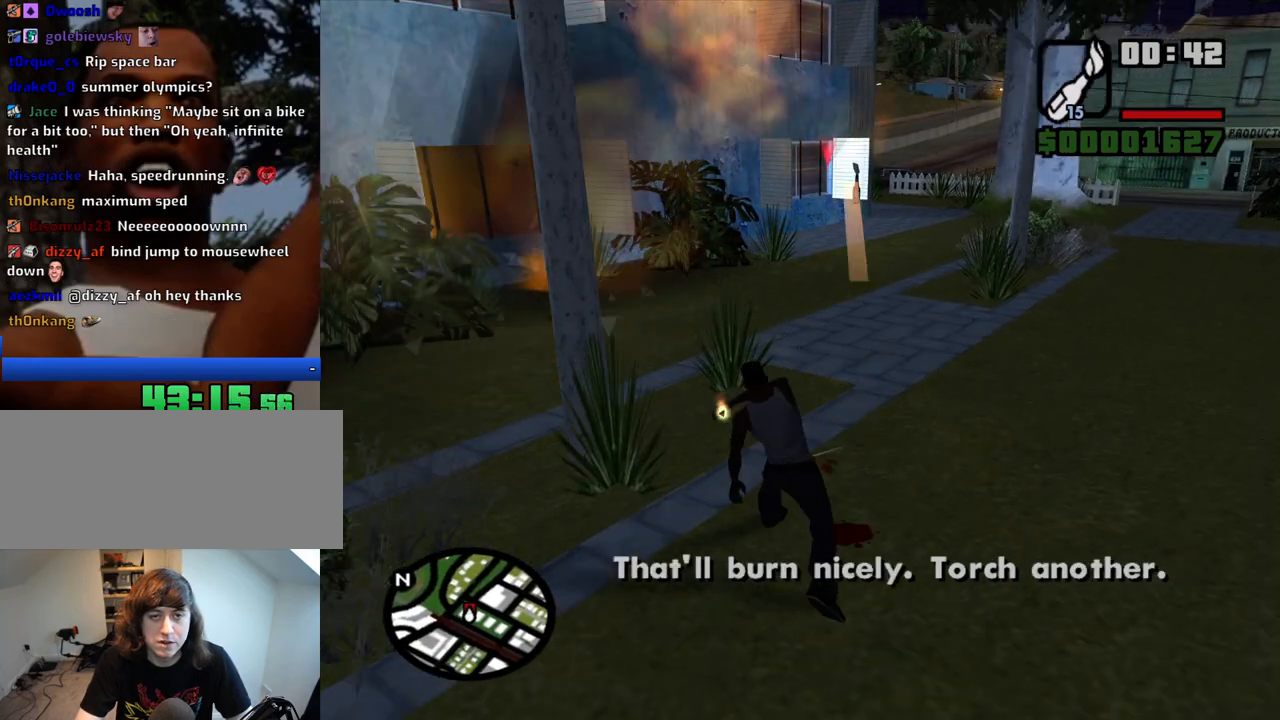
Gameplay with keyboard and mouse; each line is a JSON object with the keys and mouse buttons held at the frame after it. "events" lists presses ("down") and releases ("up") of "1", "2", "3", "4", "5", "6", "a", "alt", "c", "ctrl", "d", "down", "e", "escape", "f", "f1", "f2", "f3", "g", "h", "left", "num2", "q", "r", "right", "s", "shift", "space", "t", "tab", "up", "v", "w", "x", "z", "mouse_left", "mouse_middle", "mouse_right", "mouse_wheel_up" and "mouse_wheel_down" between this image and that frame as [ms after this image, input, new state], when the widget could be followed in between. "mouse_left", "mouse_middle", "mouse_right", "mouse_wheel_up", "mouse_wheel_down" = the "left", "middle", "right", "wheel_up", "wheel_down" buttons of the "mouse" list. No other keys are recorded. Mouse movement is not recorded.
{"keys": ["d", "w"], "mouse": [], "events": [[217, "d", "down"], [217, "w", "down"]]}
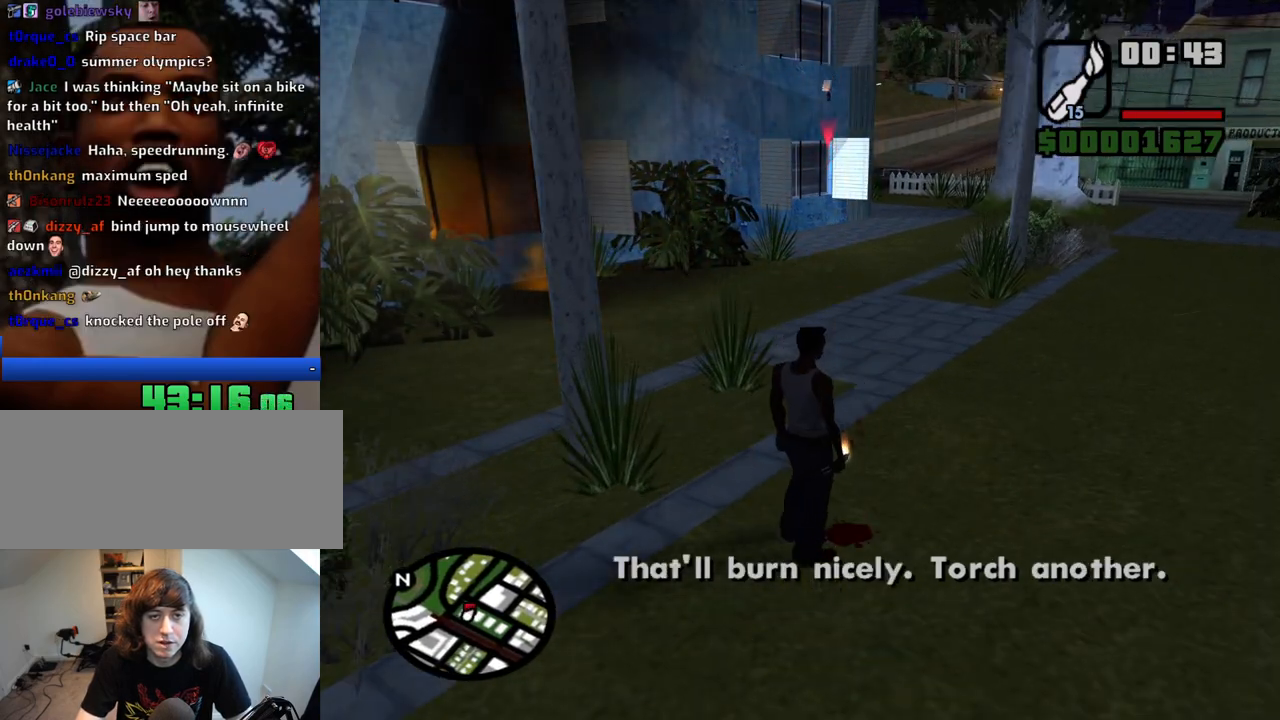
{"keys": ["d", "w"], "mouse": [], "events": [[150, "space", "down"], [233, "space", "up"], [383, "space", "down"], [433, "space", "up"]]}
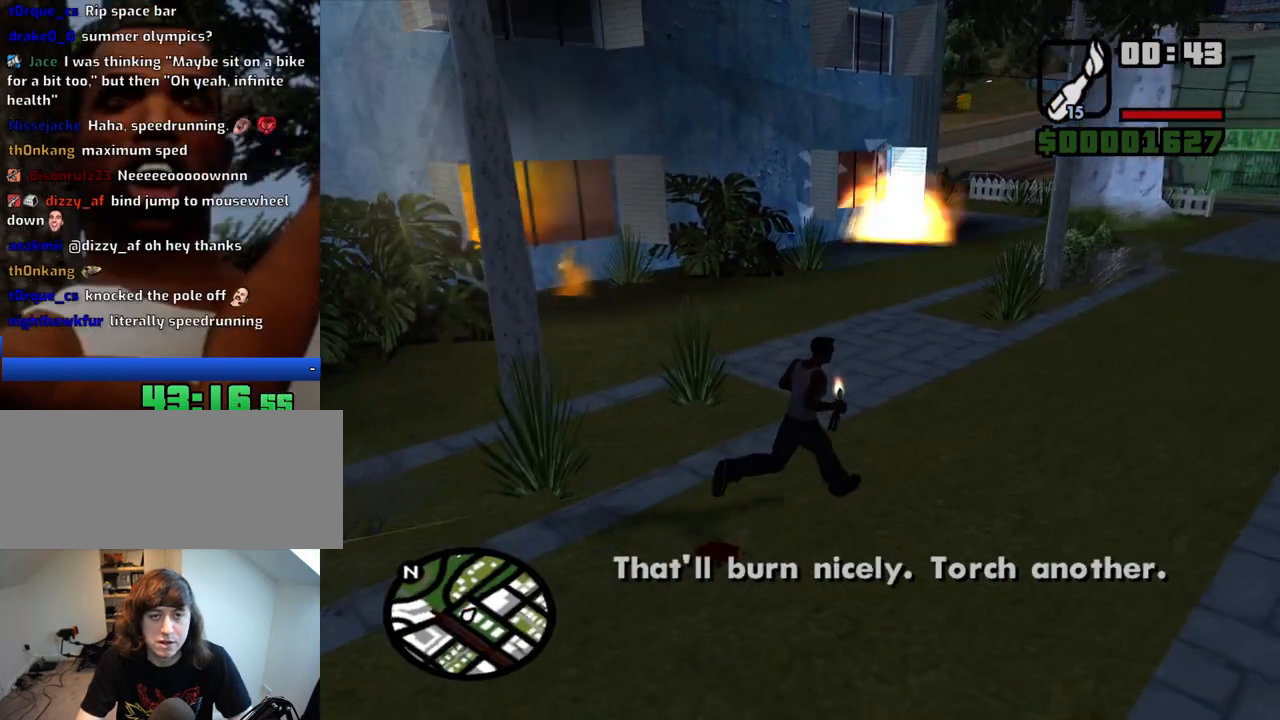
{"keys": ["d", "w"], "mouse": [], "events": [[67, "space", "down"], [117, "space", "up"], [250, "space", "down"], [300, "space", "up"], [450, "space", "down"], [483, "space", "up"]]}
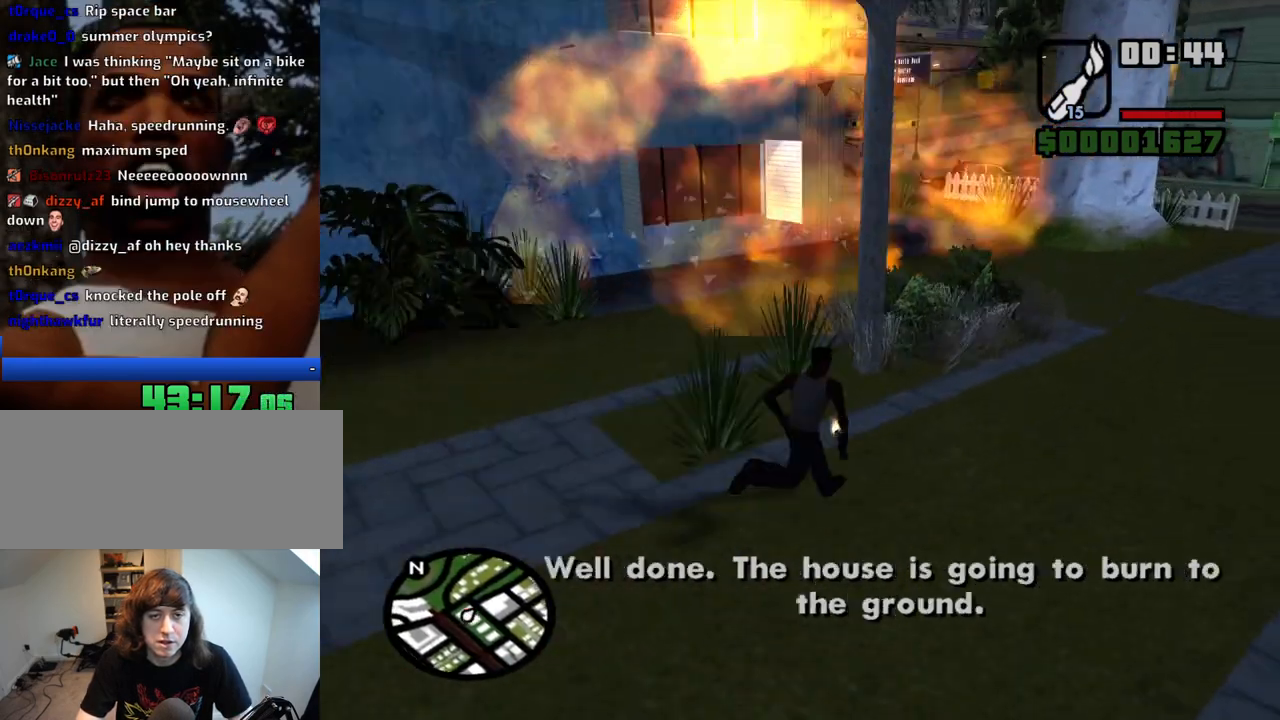
{"keys": ["w"], "mouse": [], "events": [[83, "space", "down"], [183, "space", "up"], [217, "d", "up"], [317, "space", "down"], [367, "space", "up"]]}
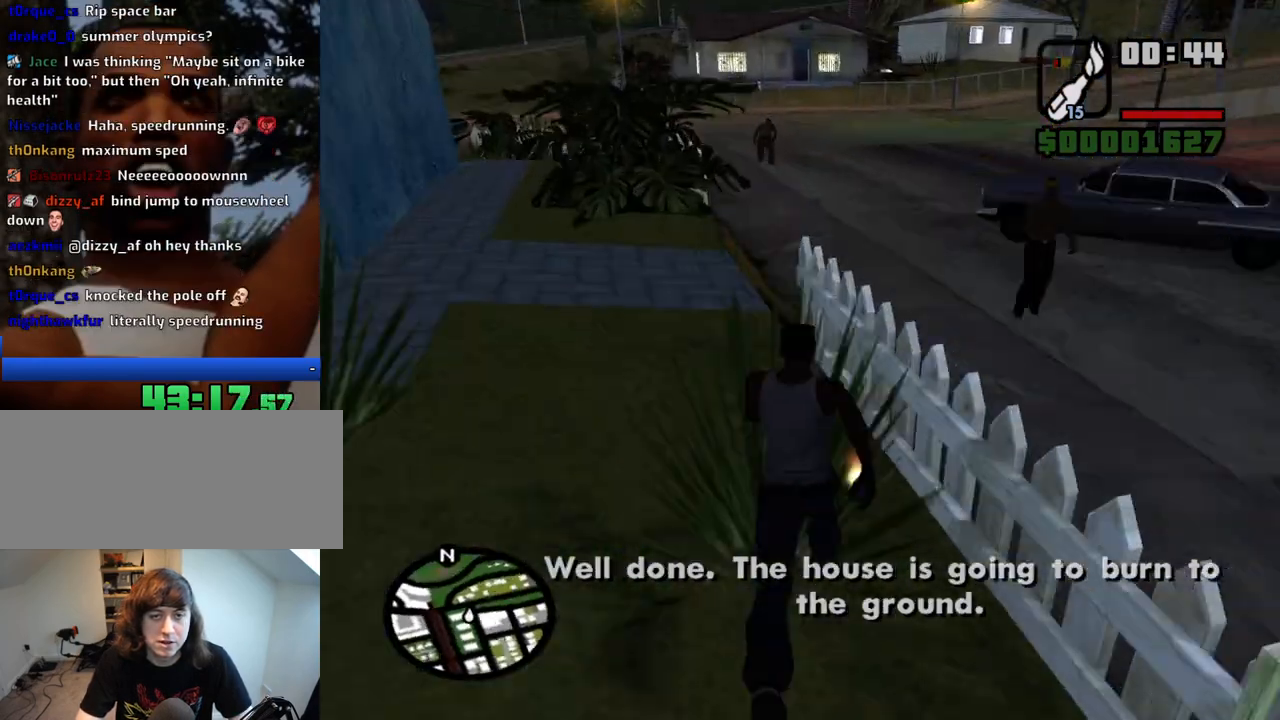
{"keys": ["a", "w"], "mouse": [], "events": [[50, "space", "down"], [150, "space", "up"], [433, "a", "down"]]}
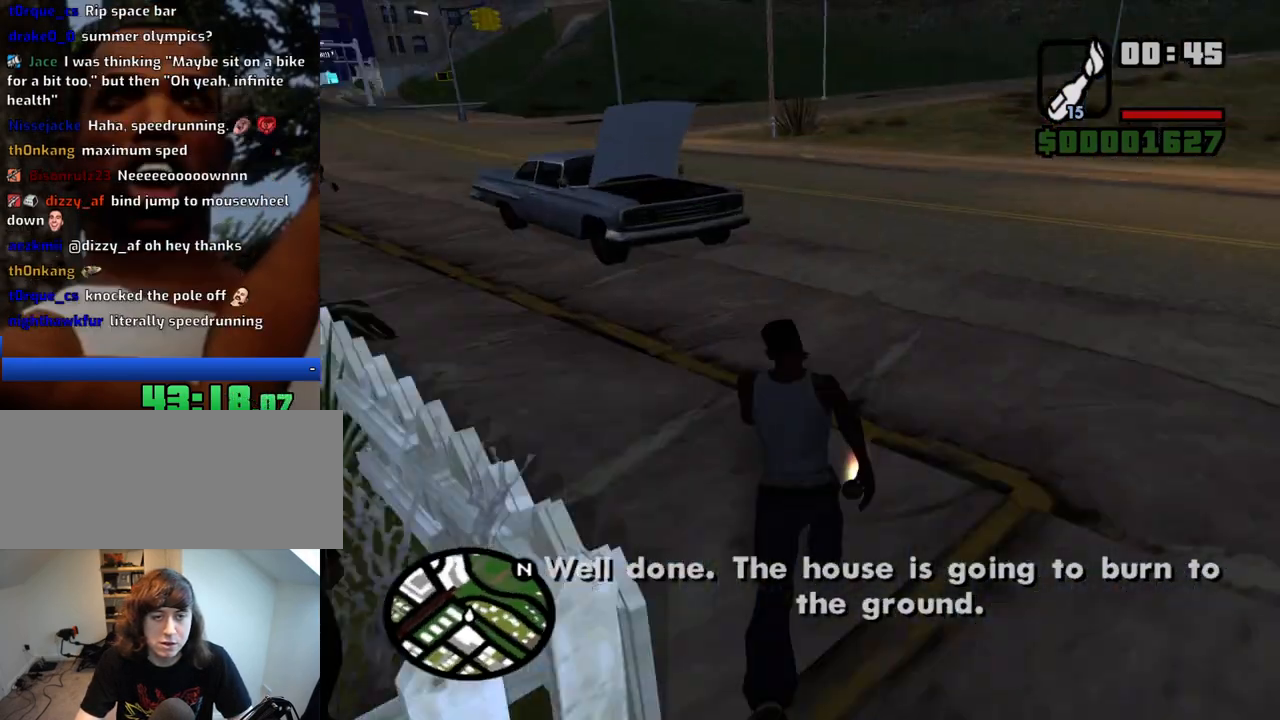
{"keys": ["a", "w"], "mouse": [], "events": []}
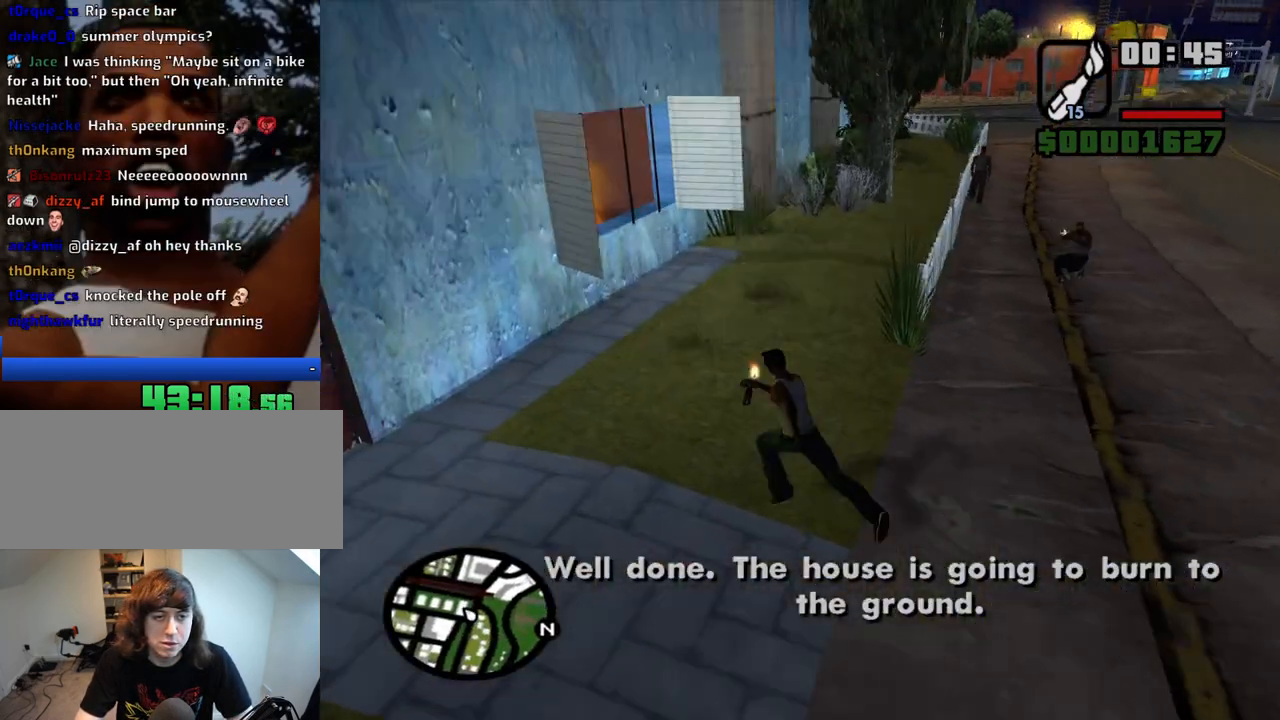
{"keys": ["a", "w"], "mouse": [], "events": [[417, "a", "up"], [500, "a", "down"]]}
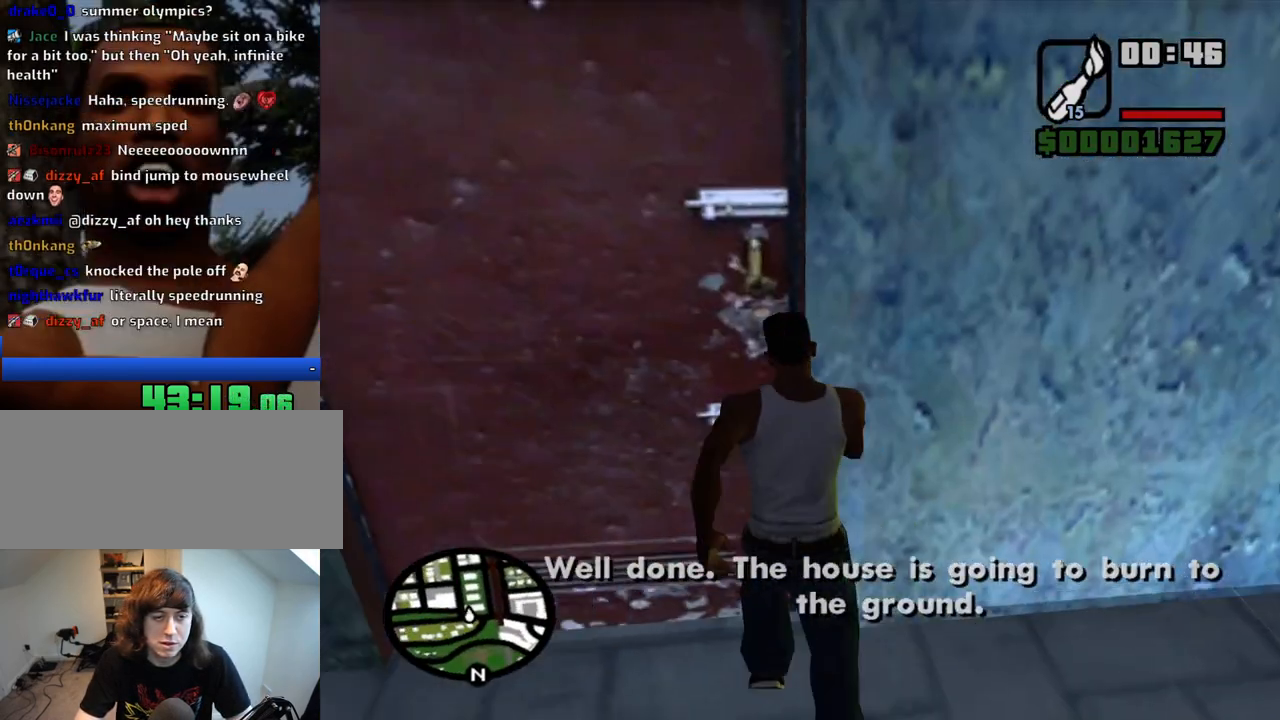
{"keys": ["d", "s"], "mouse": [], "events": [[100, "w", "up"], [233, "a", "up"], [433, "s", "down"], [467, "d", "down"]]}
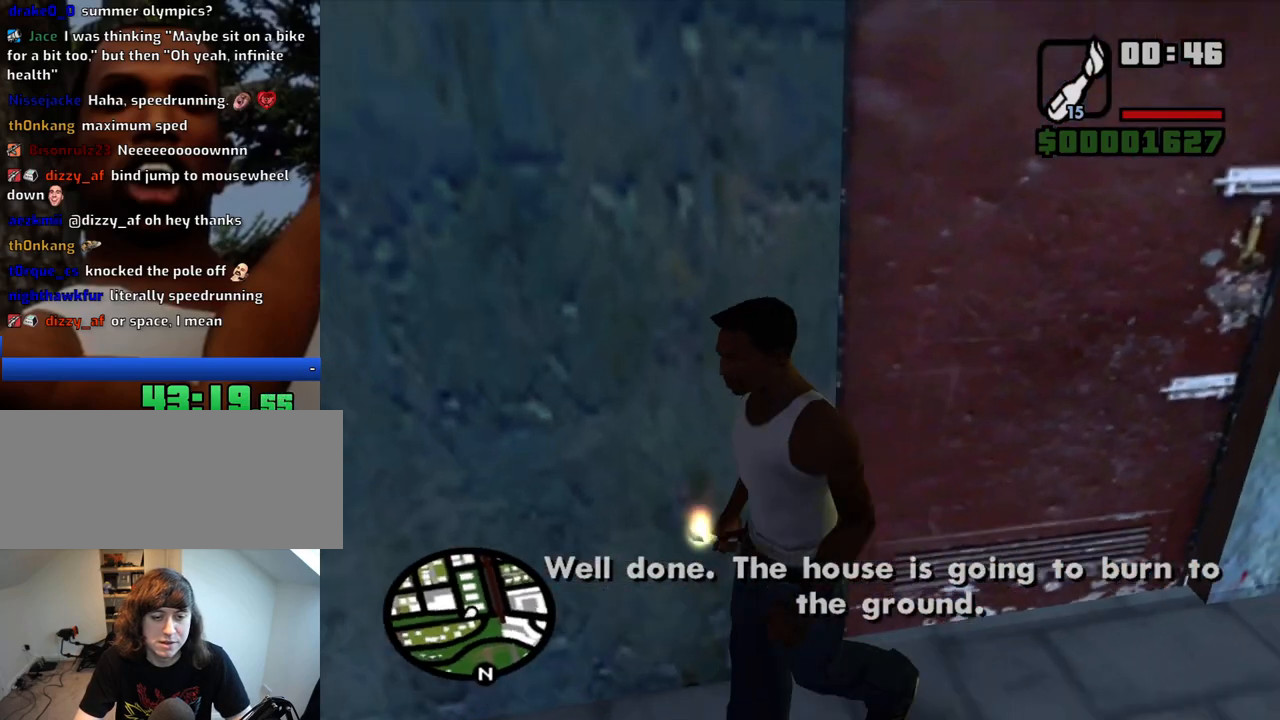
{"keys": [], "mouse": [], "events": [[17, "s", "up"], [200, "w", "down"], [350, "w", "up"], [450, "d", "up"]]}
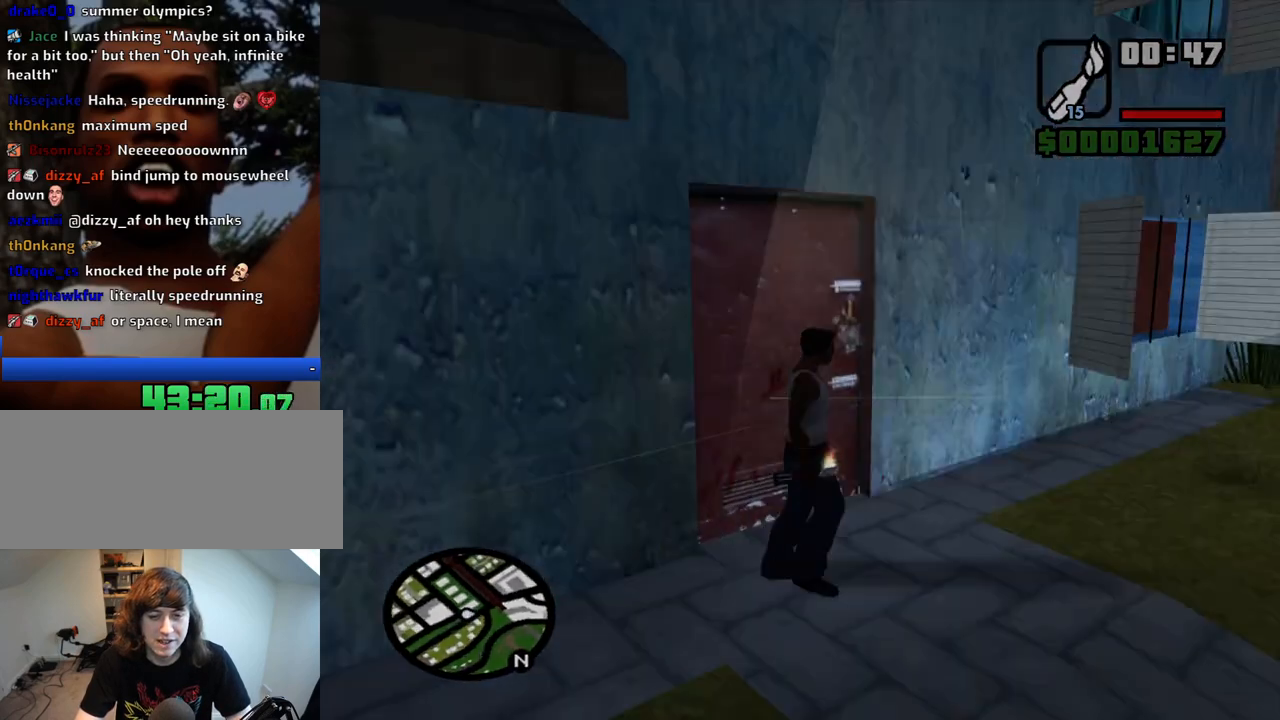
{"keys": ["w"], "mouse": [], "events": [[367, "space", "down"], [450, "a", "down"], [450, "space", "up"], [450, "w", "down"], [500, "a", "up"]]}
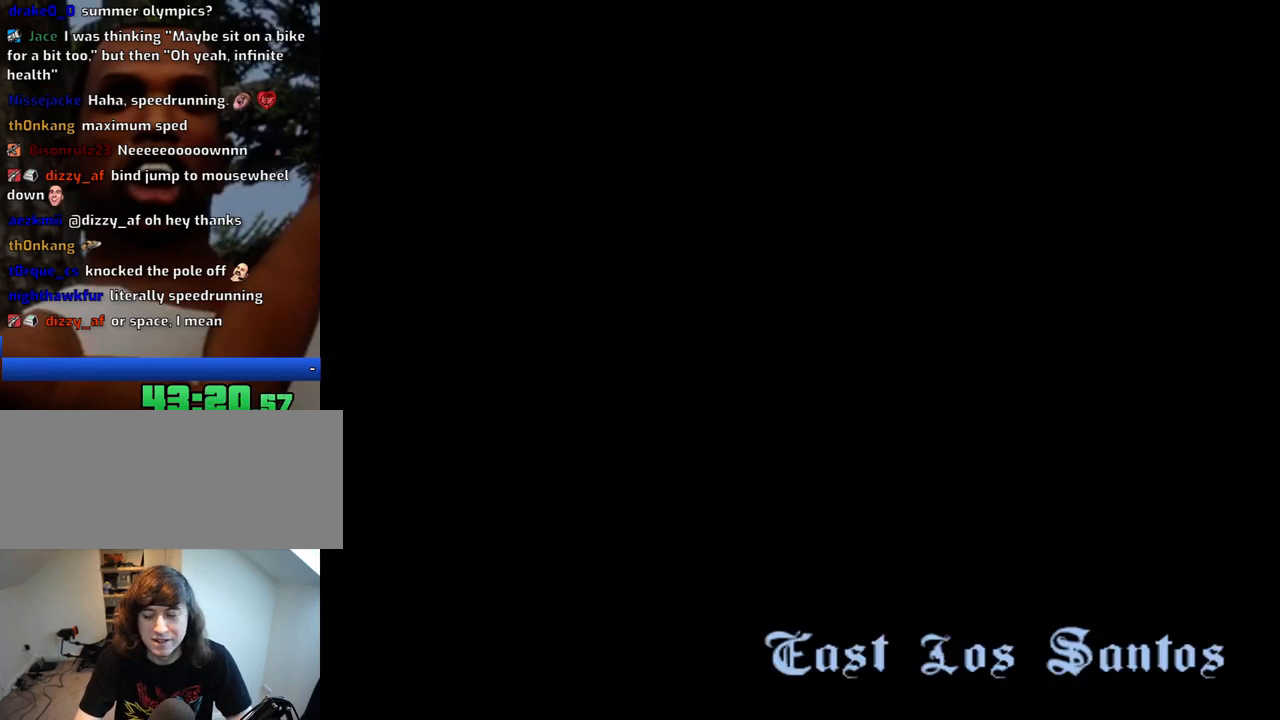
{"keys": ["d"], "mouse": [], "events": [[50, "d", "down"], [50, "w", "up"], [100, "space", "down"], [150, "d", "up"], [183, "a", "down"], [183, "space", "up"], [183, "w", "down"], [233, "a", "up"], [233, "w", "up"], [283, "d", "down"], [333, "d", "up"], [333, "space", "down"], [383, "a", "down"], [383, "w", "down"], [433, "space", "up"], [467, "a", "up"], [467, "d", "down"], [467, "w", "up"]]}
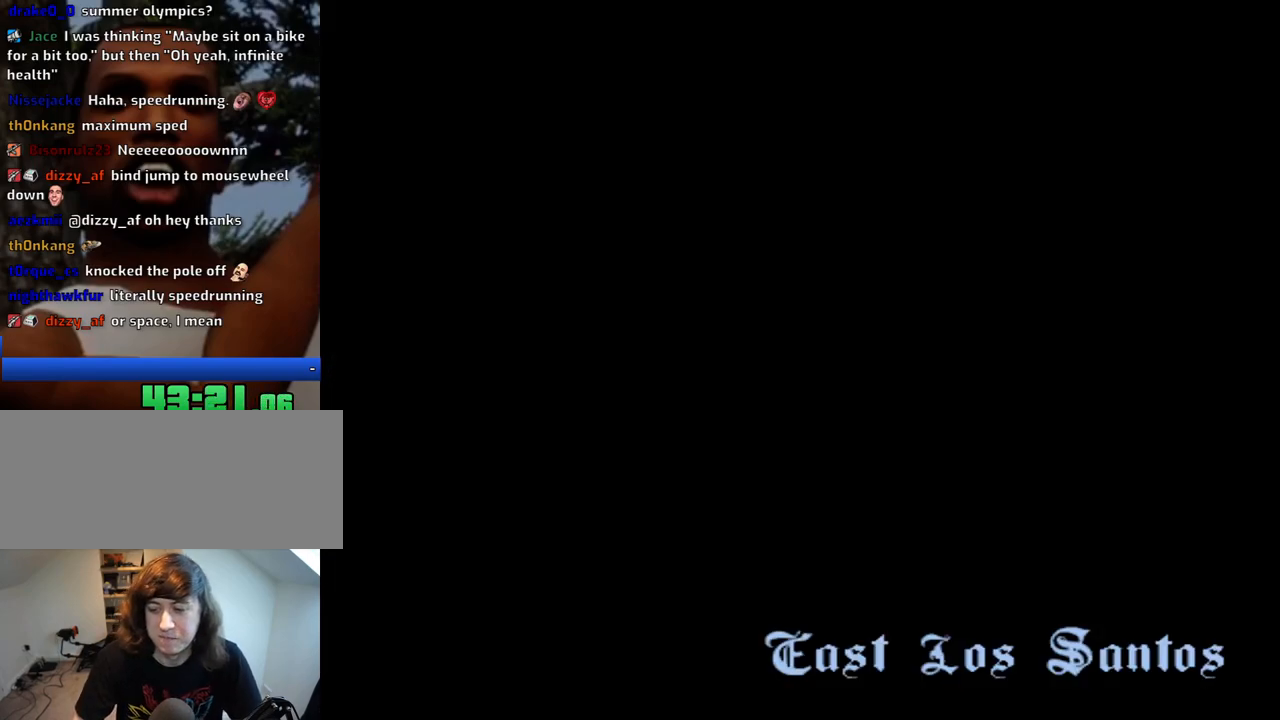
{"keys": ["a", "space", "w"], "mouse": [], "events": [[17, "d", "up"], [17, "space", "down"], [67, "a", "down"], [67, "w", "down"], [117, "space", "up"], [167, "a", "up"], [167, "w", "up"], [250, "space", "down"], [300, "a", "down"], [300, "space", "up"], [300, "w", "down"], [350, "a", "up"], [350, "w", "up"], [400, "d", "down"], [450, "d", "up"], [450, "space", "down"], [483, "a", "down"], [483, "w", "down"]]}
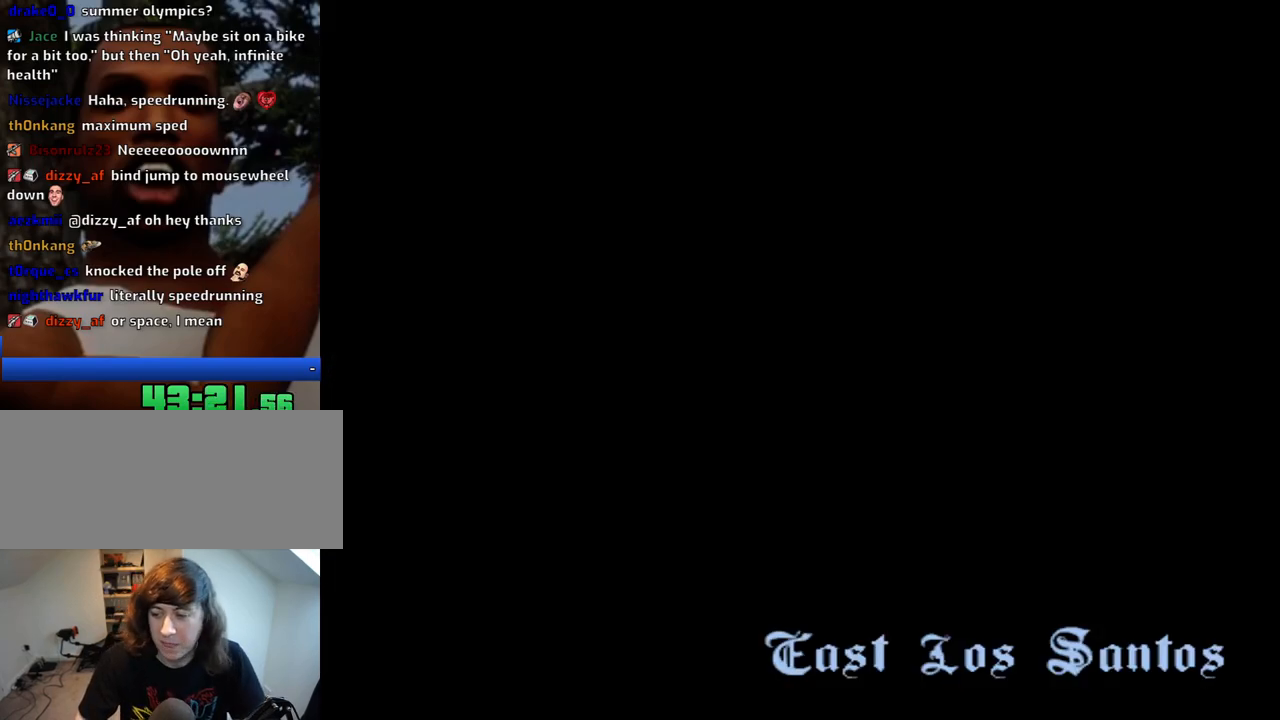
{"keys": ["d"], "mouse": [], "events": [[33, "space", "up"], [83, "a", "up"], [83, "d", "down"], [83, "w", "up"], [133, "space", "down"], [183, "d", "up"], [217, "a", "down"], [217, "space", "up"], [217, "w", "down"], [267, "a", "up"], [317, "d", "down"], [317, "w", "up"], [367, "d", "up"], [367, "space", "down"], [417, "a", "down"], [450, "space", "up"], [450, "w", "down"], [500, "a", "up"], [500, "d", "down"], [500, "w", "up"]]}
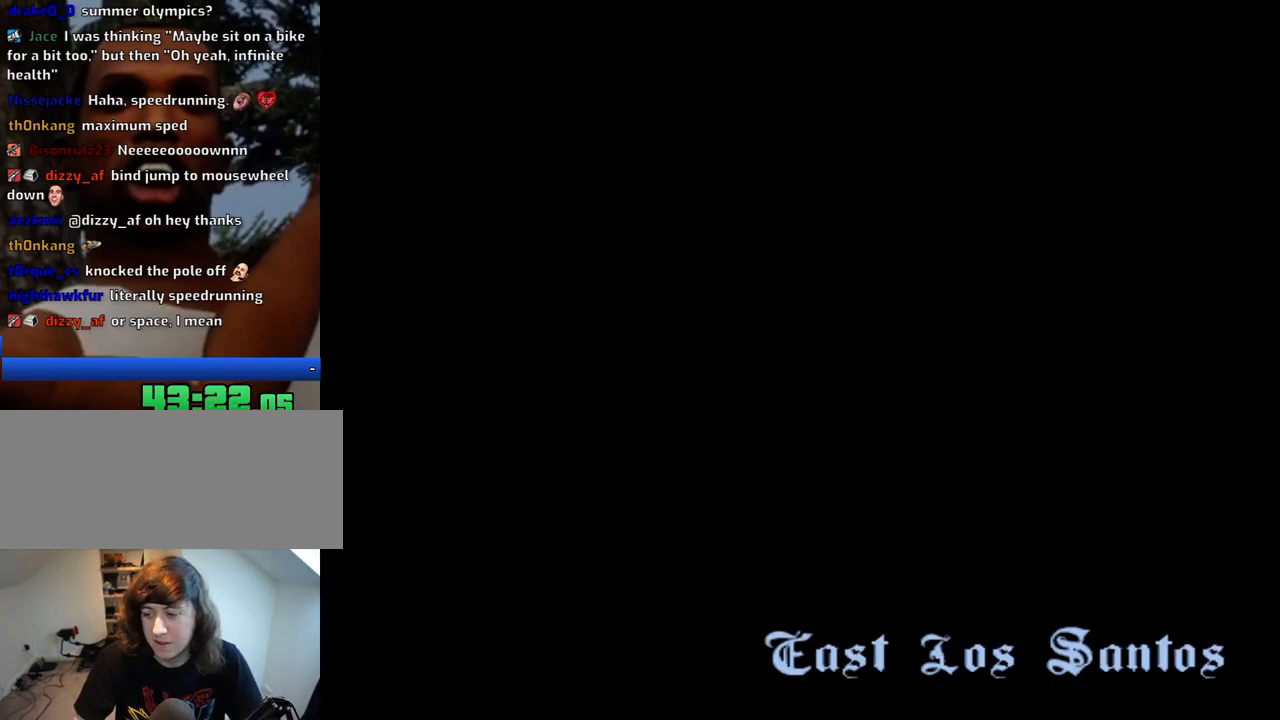
{"keys": ["d"], "mouse": [], "events": [[100, "d", "up"], [150, "a", "down"], [150, "w", "down"], [233, "a", "up"], [233, "d", "down"], [233, "w", "up"], [283, "d", "up"], [283, "space", "down"], [383, "a", "down"], [383, "space", "up"], [383, "w", "down"], [467, "a", "up"], [467, "d", "down"], [467, "w", "up"]]}
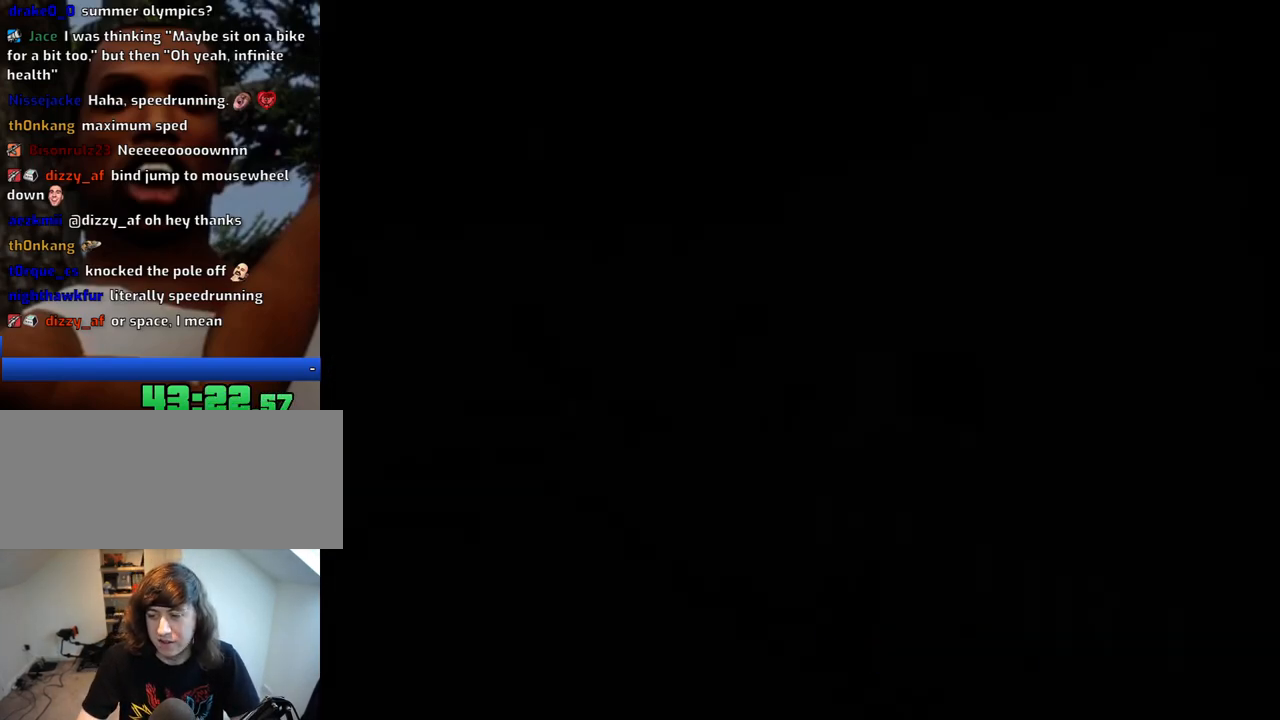
{"keys": [], "mouse": [], "events": [[17, "space", "down"], [67, "a", "down"], [67, "d", "up"], [117, "space", "up"], [117, "w", "down"], [167, "a", "up"], [167, "w", "up"], [200, "d", "down"], [250, "d", "up"], [250, "space", "down"], [300, "a", "down"], [300, "space", "up"], [300, "w", "down"], [400, "a", "up"], [400, "w", "up"]]}
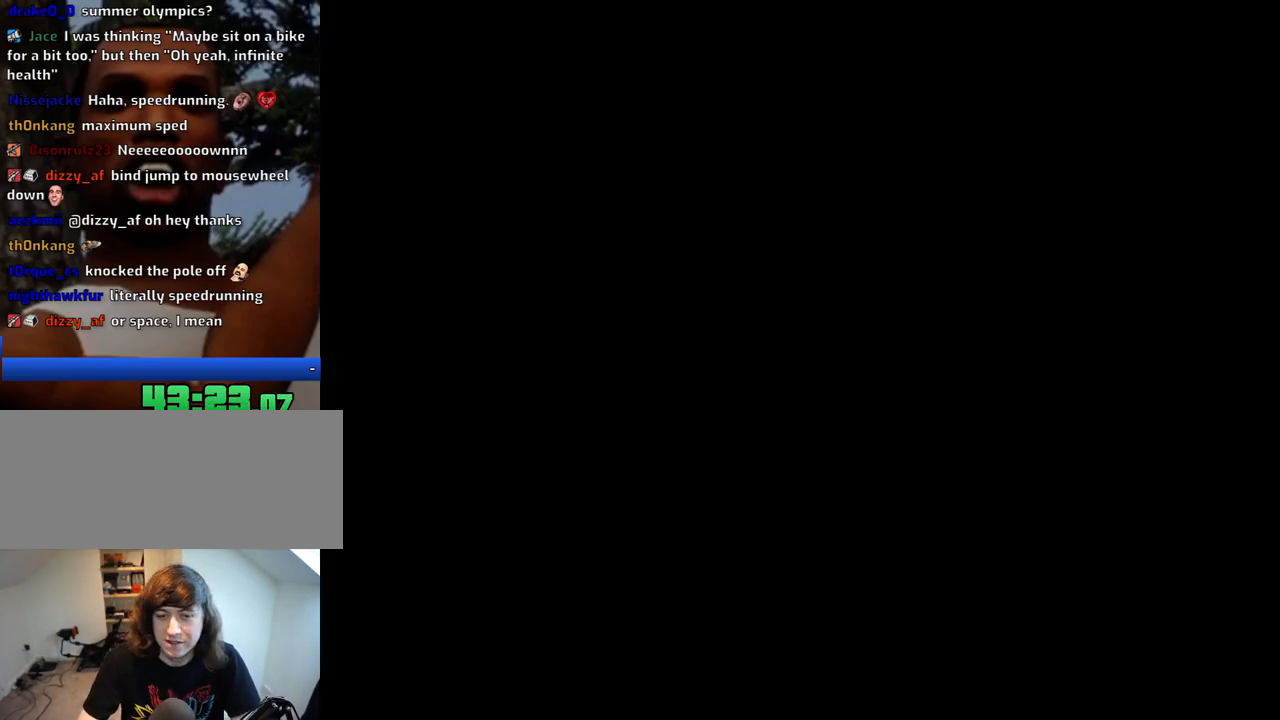
{"keys": ["w"], "mouse": [], "events": [[267, "w", "down"]]}
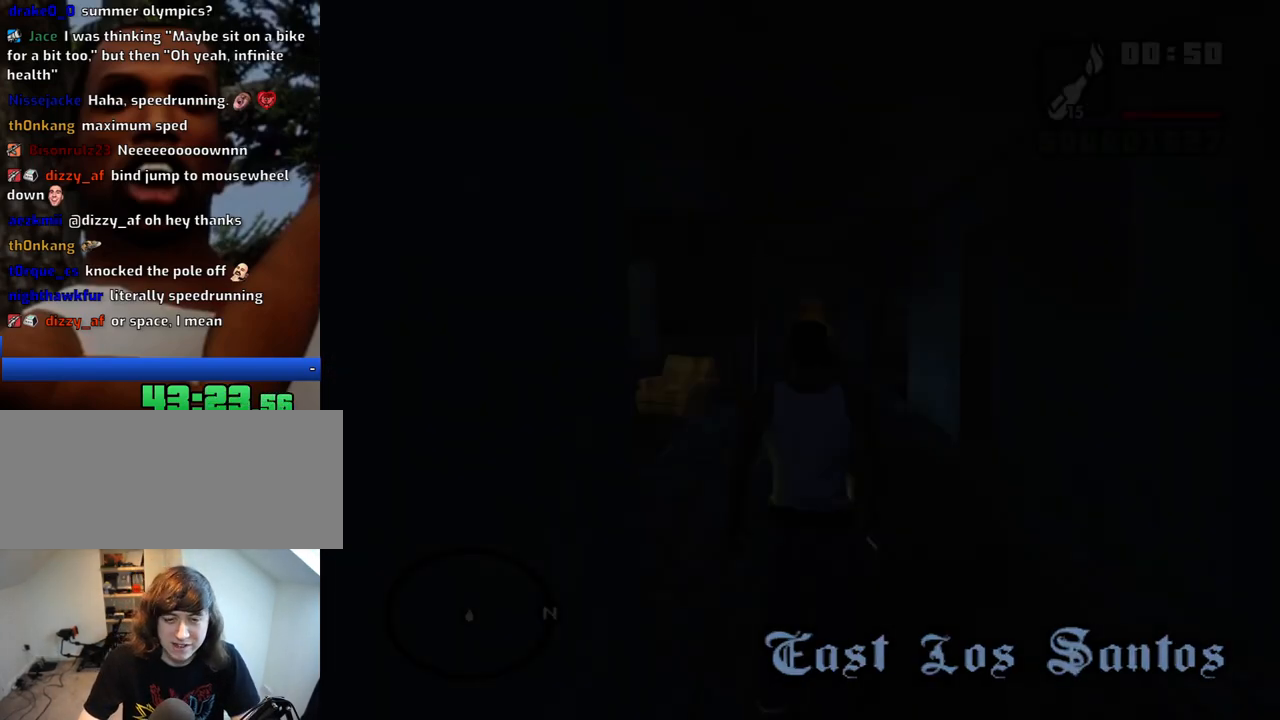
{"keys": ["space", "w"], "mouse": [], "events": [[233, "space", "down"], [283, "space", "up"], [433, "space", "down"]]}
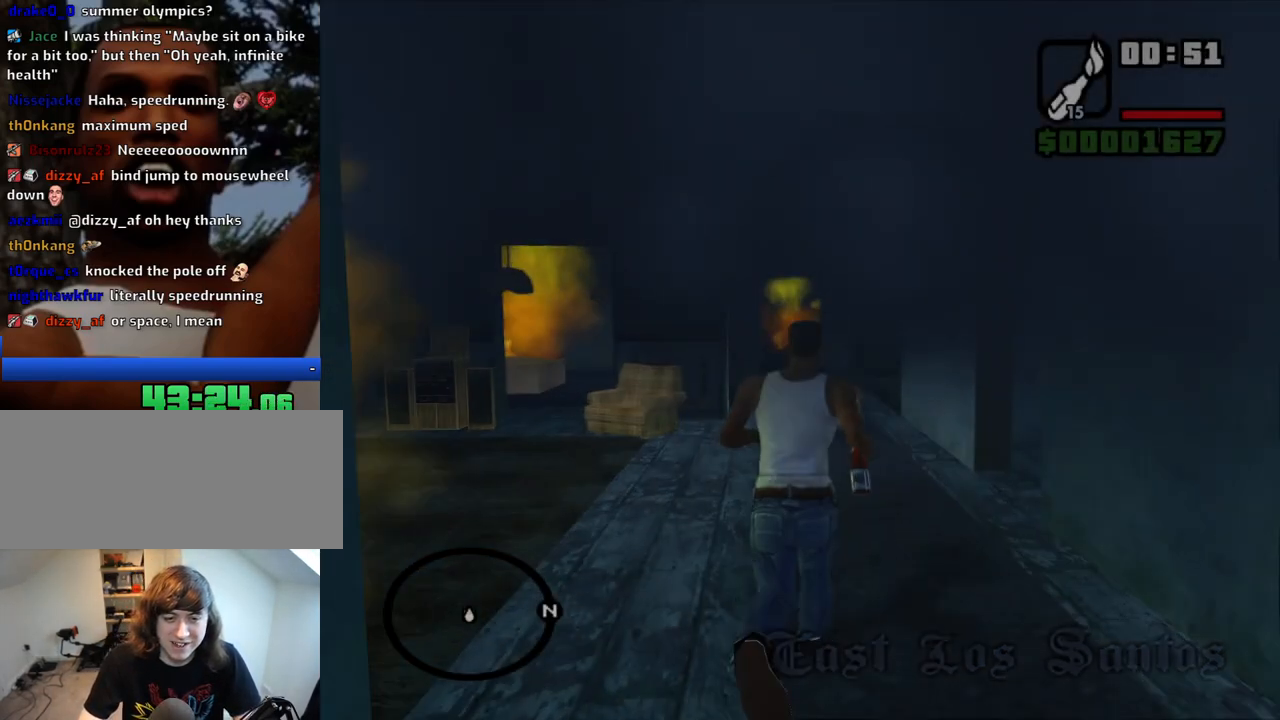
{"keys": ["w"], "mouse": ["wheel_down"], "events": [[17, "space", "up"], [117, "space", "down"], [167, "space", "up"], [483, "mouse_wheel_down", "down"]]}
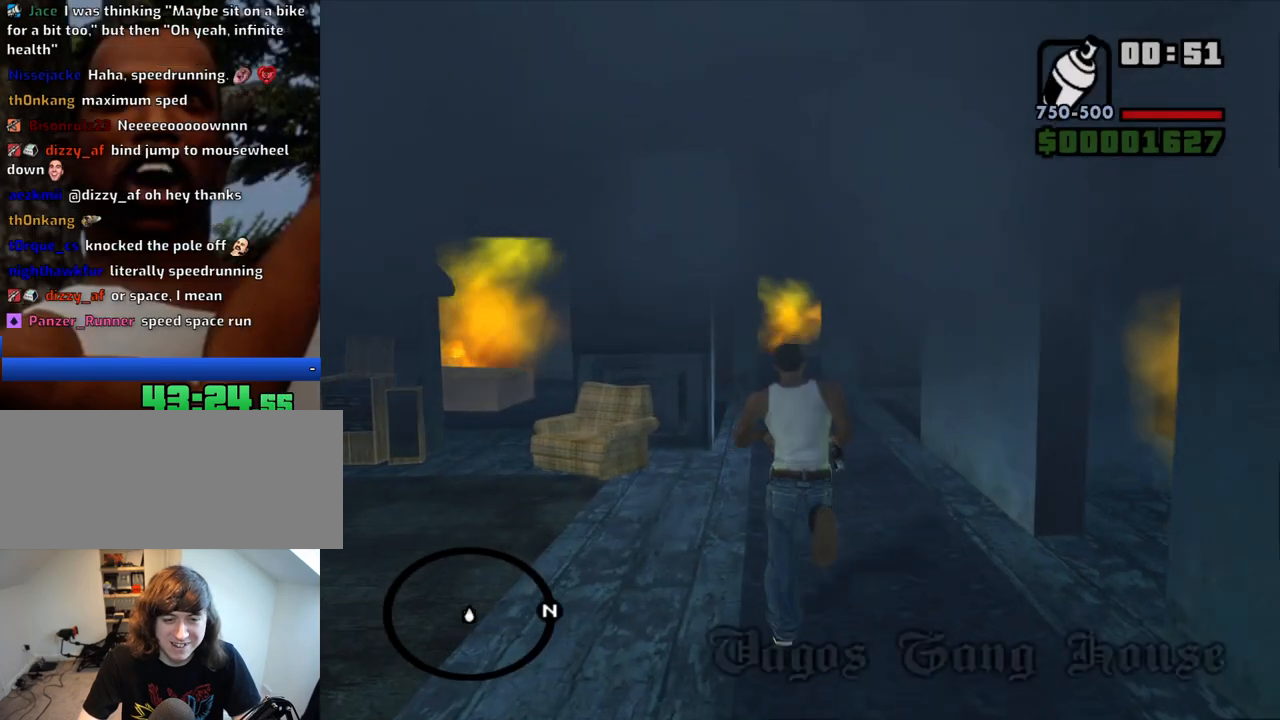
{"keys": ["w"], "mouse": [], "events": [[33, "mouse_wheel_down", "up"], [183, "mouse_wheel_down", "down"], [217, "mouse_wheel_down", "up"]]}
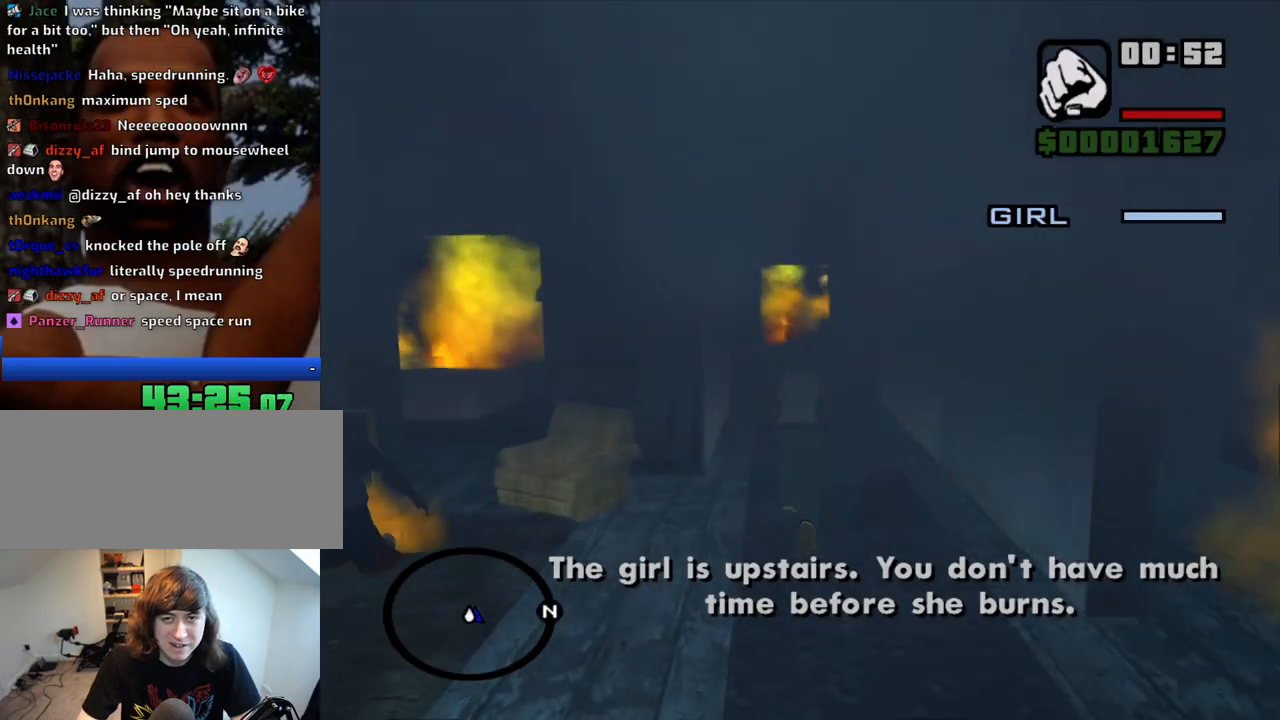
{"keys": ["w"], "mouse": [], "events": [[100, "mouse_wheel_down", "down"], [150, "mouse_wheel_down", "up"], [383, "mouse_wheel_down", "down"], [433, "mouse_wheel_down", "up"]]}
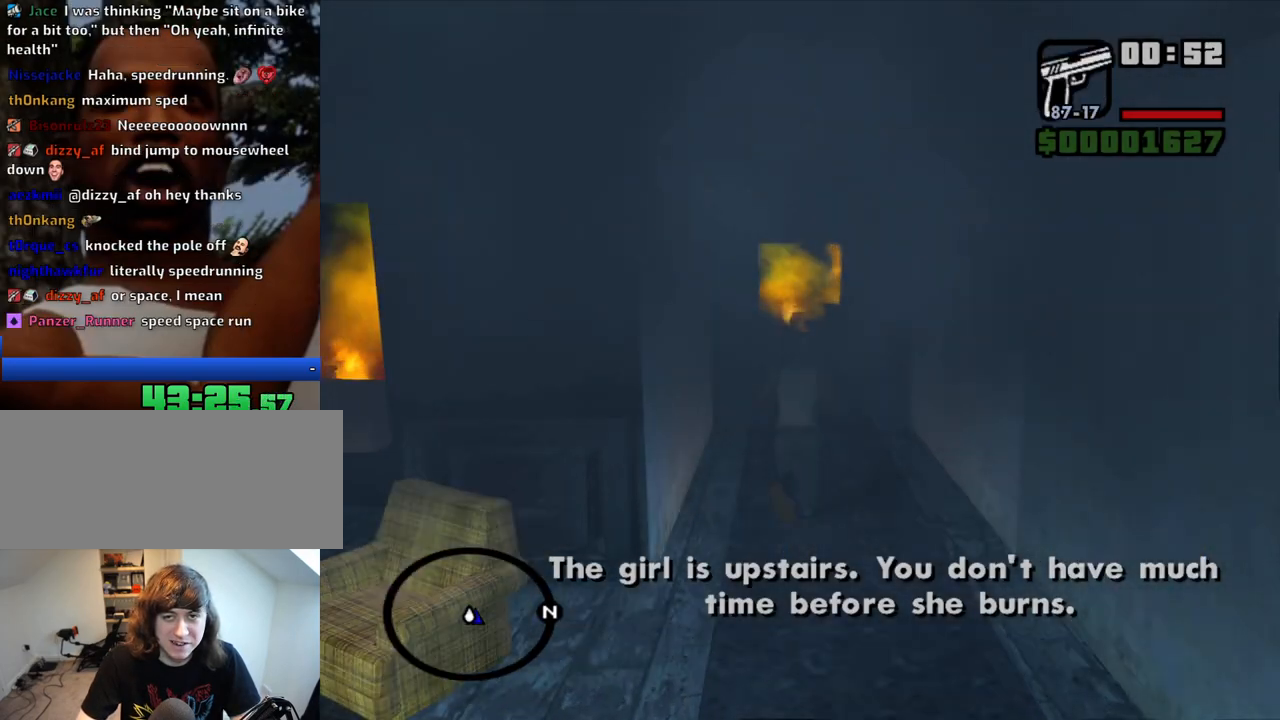
{"keys": ["c"], "mouse": [], "events": [[300, "mouse_wheel_down", "down"], [350, "mouse_wheel_down", "up"], [433, "w", "up"], [483, "c", "down"]]}
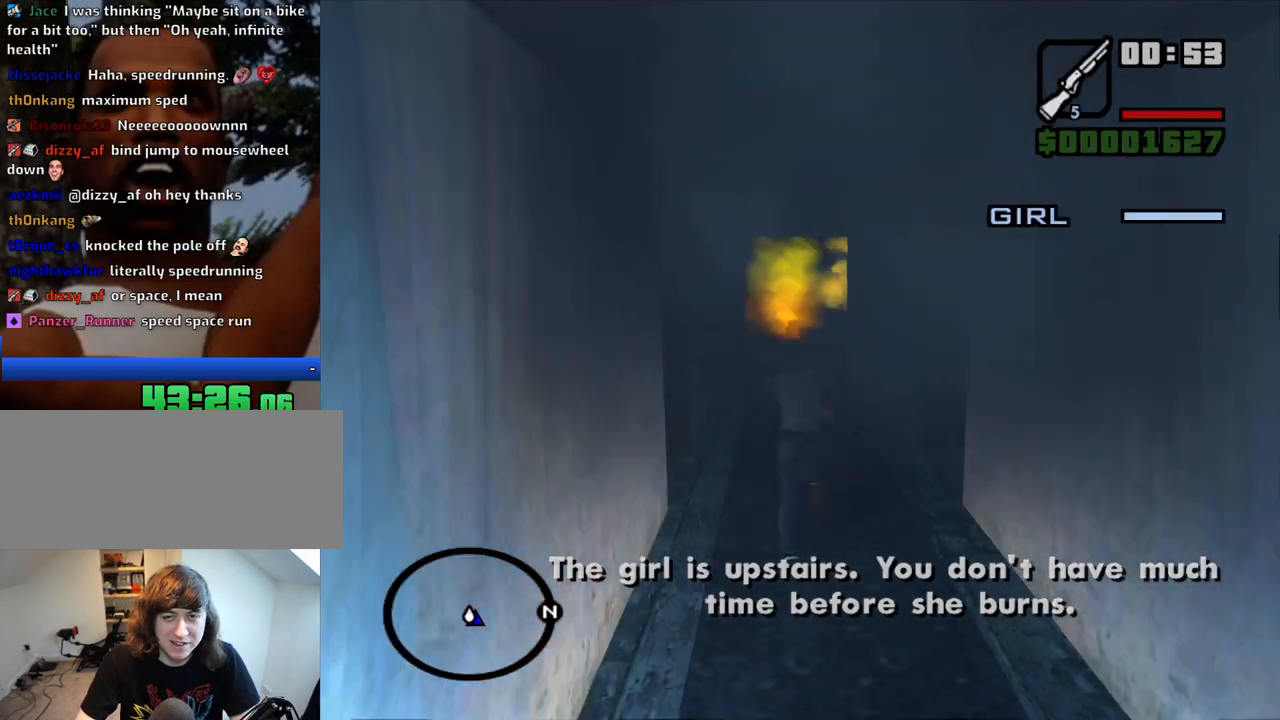
{"keys": ["w"], "mouse": ["right"], "events": [[83, "c", "up"], [83, "w", "down"], [217, "space", "down"], [267, "space", "up"], [317, "mouse_right", "down"]]}
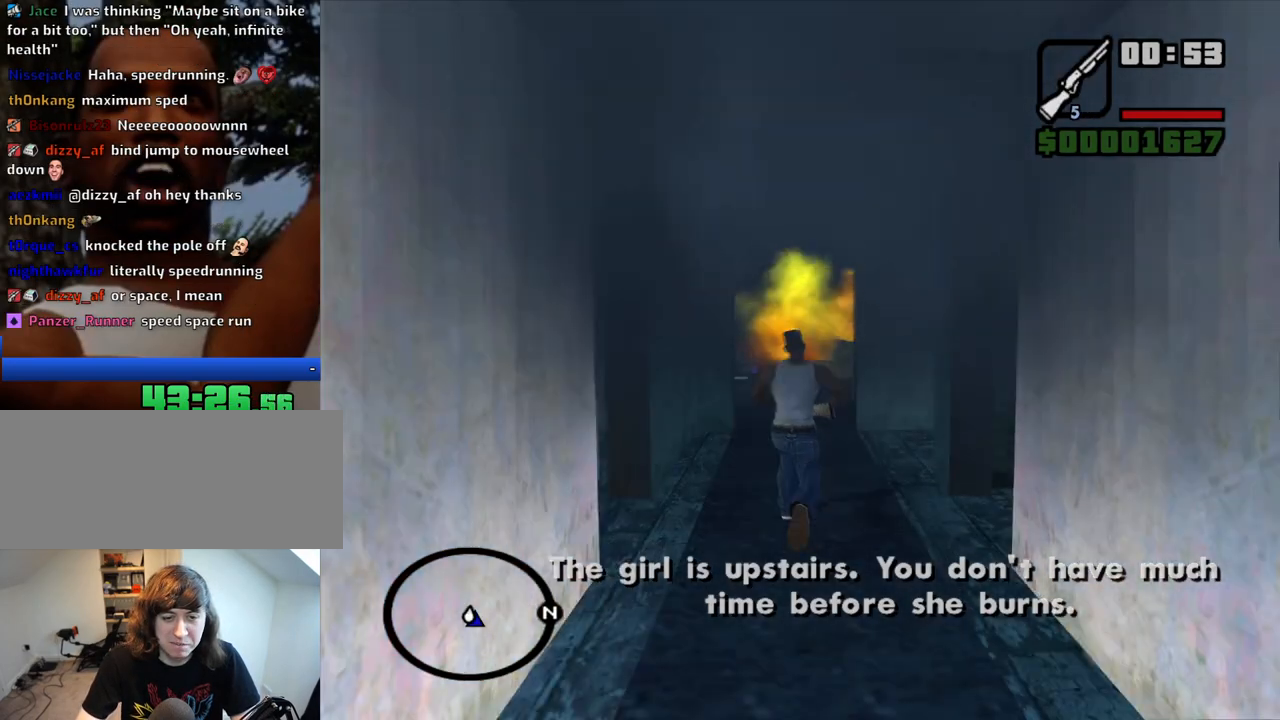
{"keys": ["w"], "mouse": ["right"], "events": []}
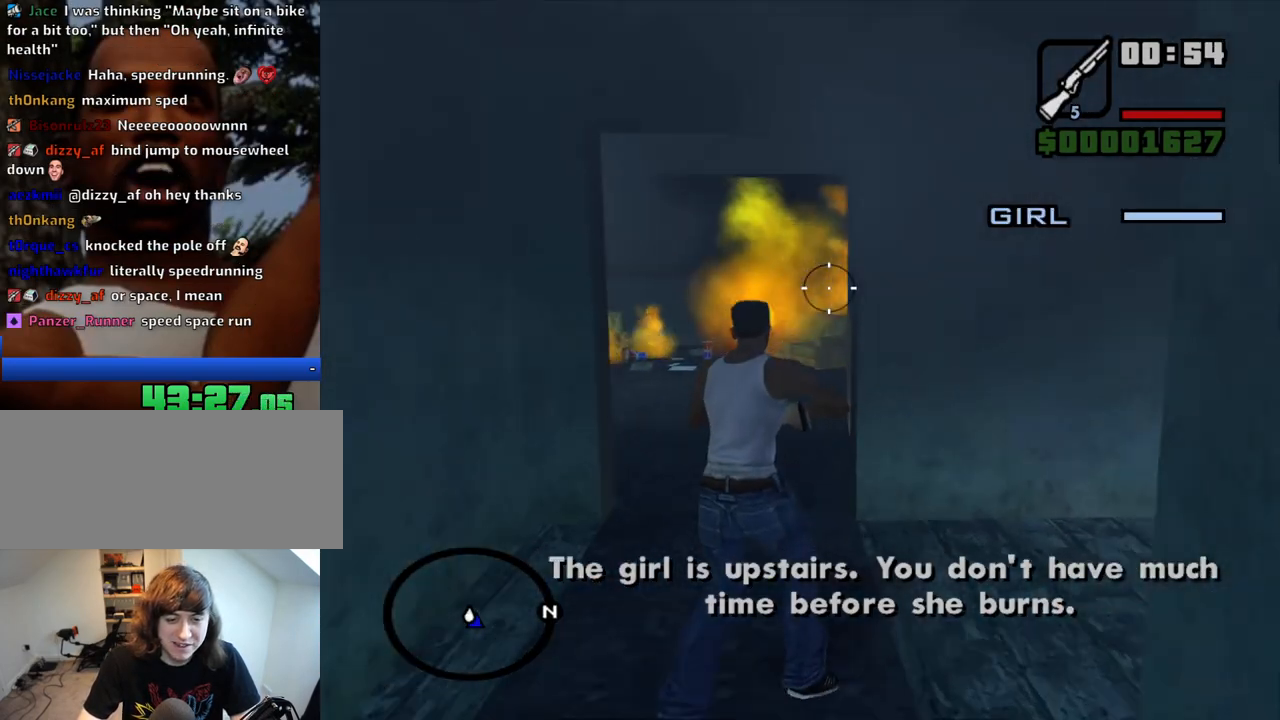
{"keys": ["w"], "mouse": ["right"], "events": []}
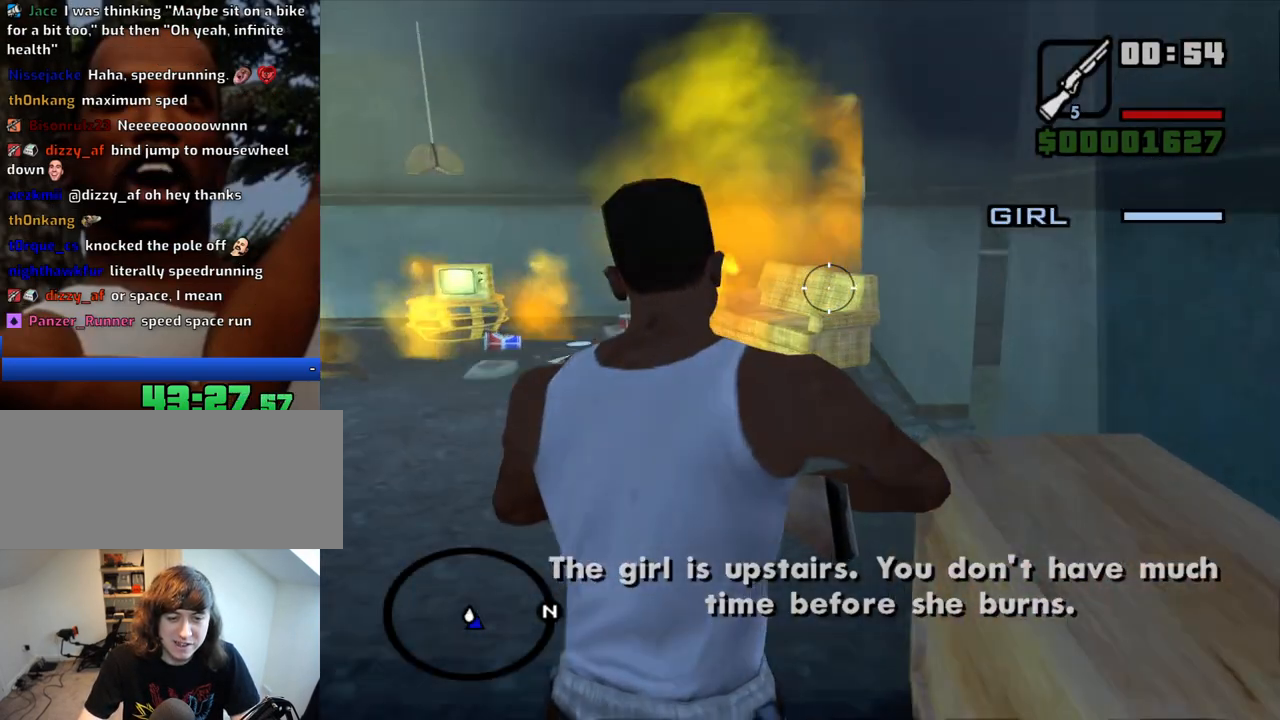
{"keys": ["w"], "mouse": ["right"], "events": [[267, "space", "down"], [500, "space", "up"]]}
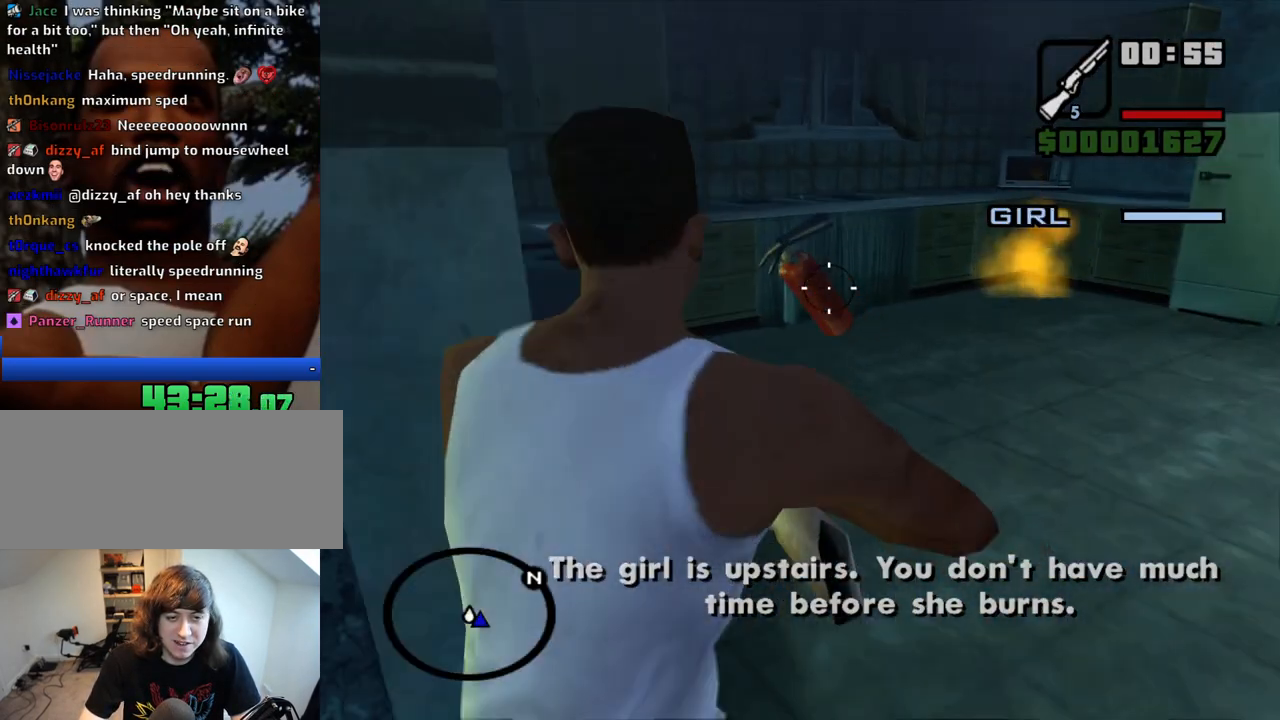
{"keys": ["4", "w"], "mouse": ["right"], "events": [[467, "4", "down"]]}
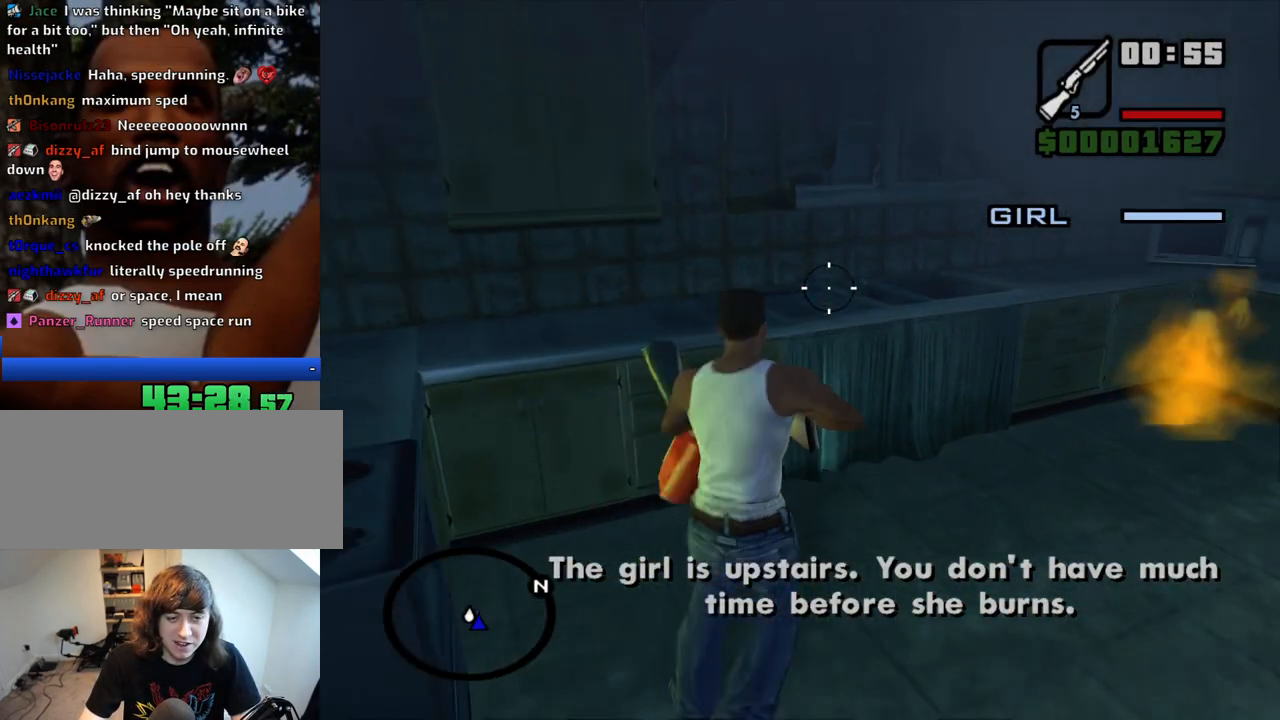
{"keys": ["d"], "mouse": [], "events": [[67, "4", "up"], [117, "4", "down"], [200, "4", "up"], [250, "4", "down"], [250, "mouse_right", "up"], [350, "4", "up"], [400, "4", "down"], [400, "d", "down"], [483, "4", "up"], [483, "w", "up"]]}
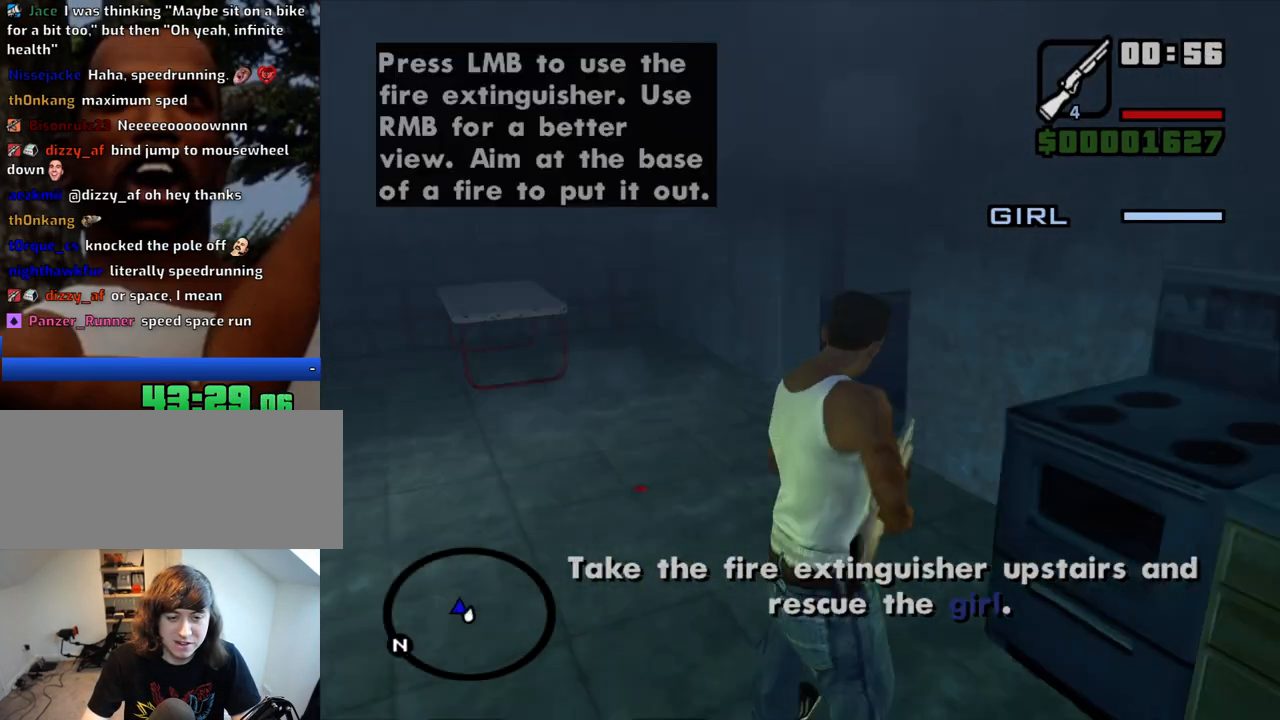
{"keys": ["a"], "mouse": [], "events": [[33, "4", "down"], [133, "4", "up"], [167, "4", "down"], [217, "s", "down"], [267, "d", "up"], [417, "4", "up"], [417, "a", "down"], [417, "s", "up"]]}